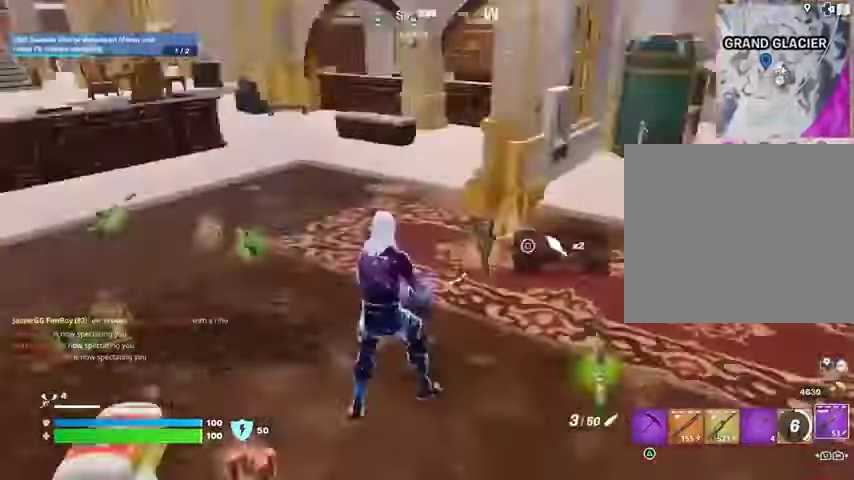
Gameplay with a controller (PlayStation layout); each line is a JSON object with the inputs held at the frame after it. "events" lists button and stick changes between this image and that frame as [ms after this image, input, new state], when the widget could be followed in between.
{"buttons": [], "left_stick": "up-right", "right_stick": "center", "events": [[33, "L3", "down"], [133, "L3", "up"], [233, "right_stick", "center"]]}
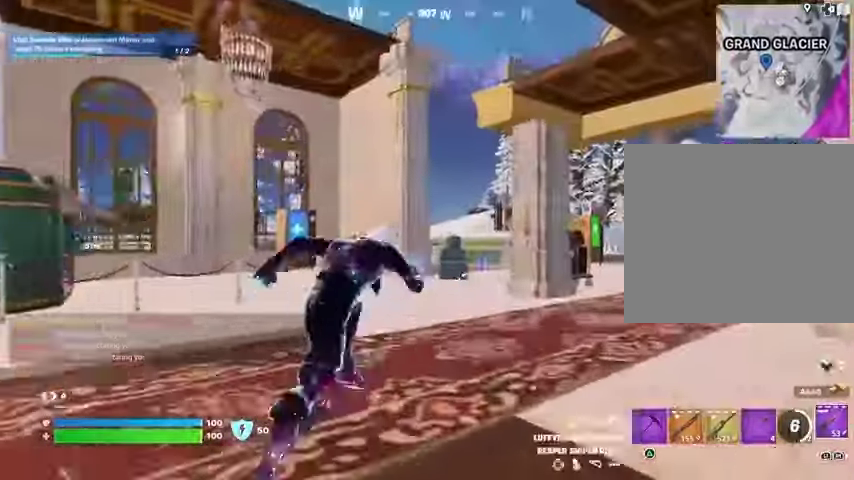
{"buttons": [], "left_stick": "up", "right_stick": "center", "events": [[167, "left_stick", "up"]]}
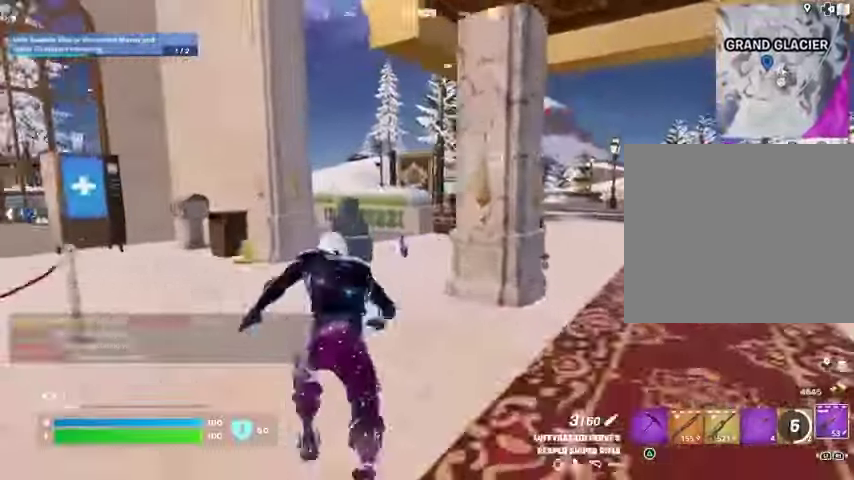
{"buttons": ["L1"], "left_stick": "up-right", "right_stick": "center", "events": [[433, "L1", "down"], [433, "left_stick", "up-right"]]}
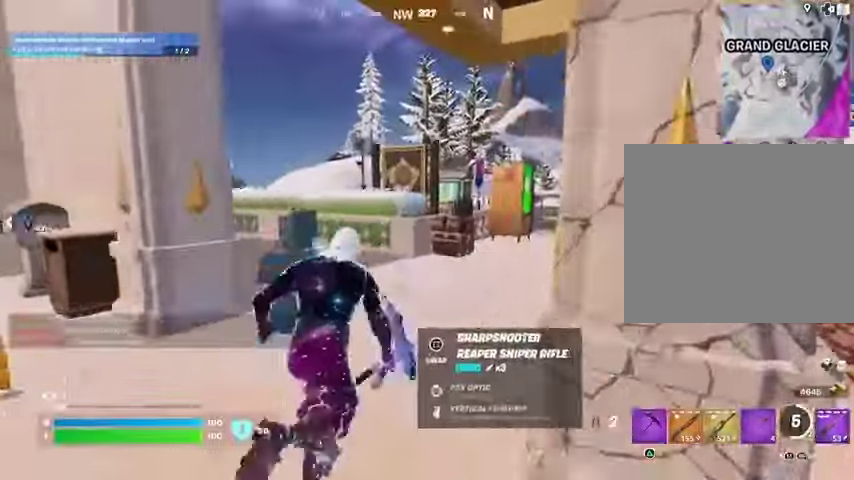
{"buttons": [], "left_stick": "up", "right_stick": "center", "events": [[33, "L1", "up"], [100, "L1", "down"], [133, "right_stick", "left"], [200, "L1", "up"], [267, "right_stick", "center"], [333, "left_stick", "up"]]}
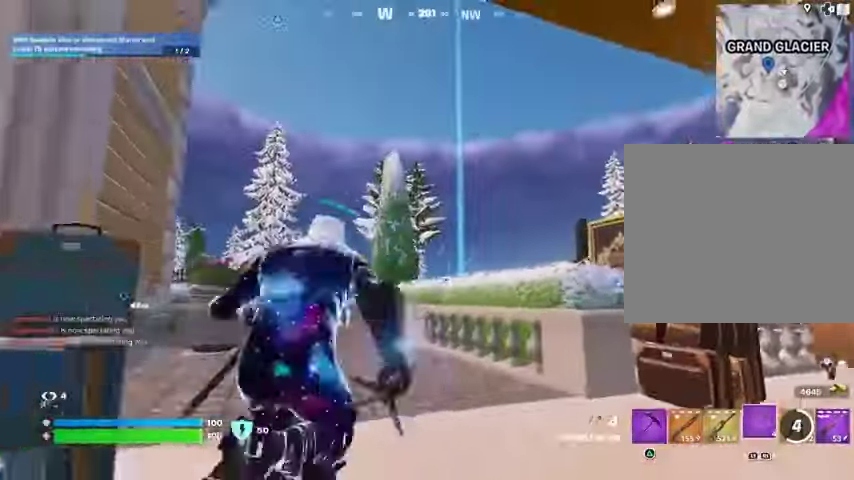
{"buttons": [], "left_stick": "up-right", "right_stick": "center", "events": [[100, "CROSS", "down"], [167, "CROSS", "up"], [200, "left_stick", "up-right"]]}
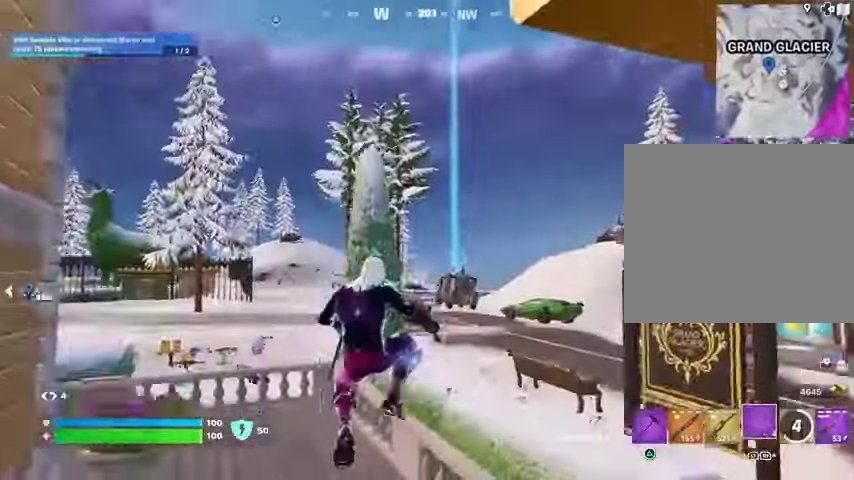
{"buttons": [], "left_stick": "up", "right_stick": "center", "events": [[67, "left_stick", "up"], [100, "L2", "down"], [200, "L2", "up"], [333, "left_stick", "up-left"], [467, "left_stick", "up"]]}
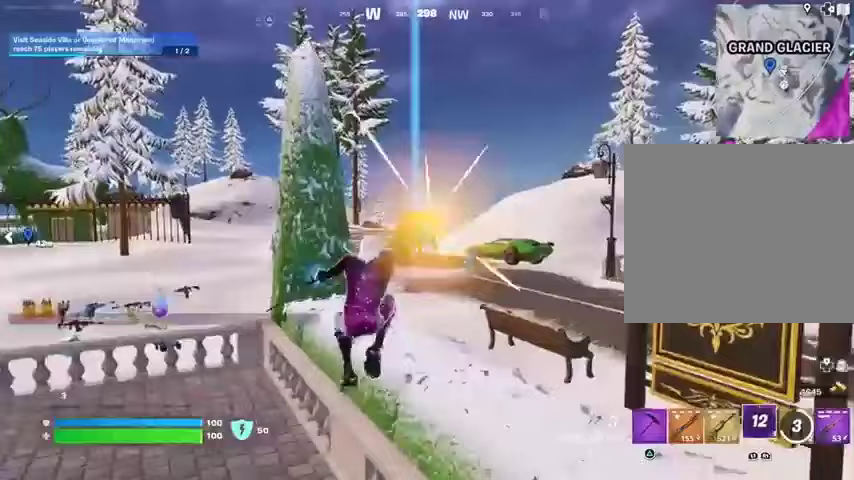
{"buttons": [], "left_stick": "up-right", "right_stick": "center", "events": [[33, "left_stick", "up-right"]]}
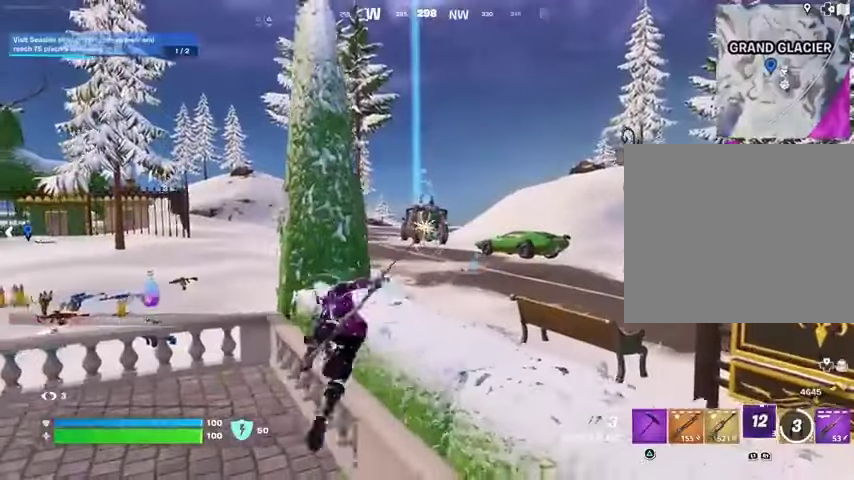
{"buttons": [], "left_stick": "up-right", "right_stick": "center", "events": []}
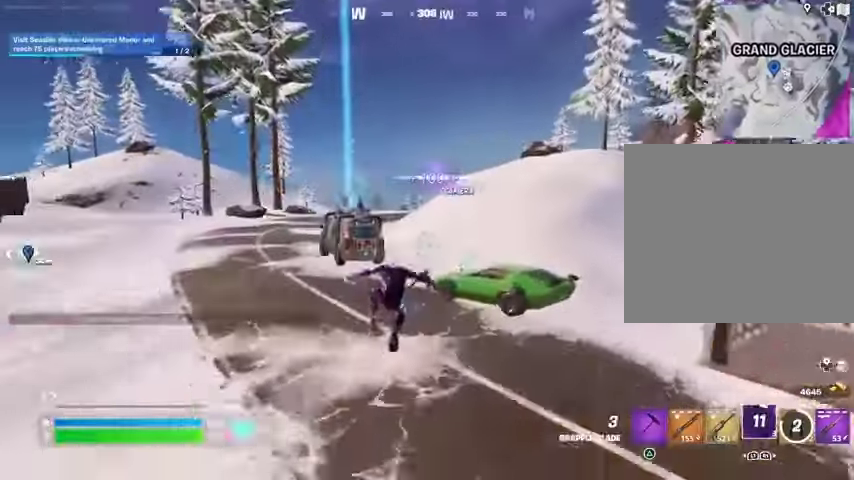
{"buttons": [], "left_stick": "up-right", "right_stick": "center", "events": [[100, "right_stick", "down"], [133, "left_stick", "right"], [200, "right_stick", "right"], [267, "left_stick", "up-right"], [367, "right_stick", "center"], [400, "SQUARE", "down"], [467, "SQUARE", "up"]]}
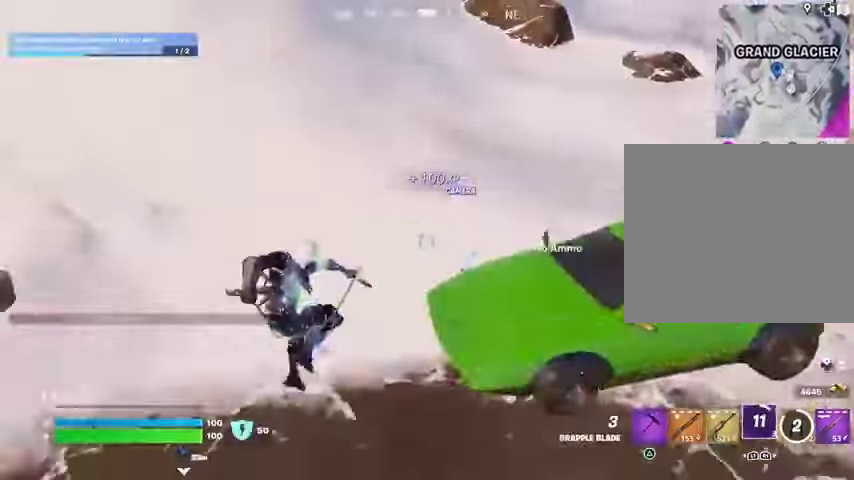
{"buttons": [], "left_stick": "up", "right_stick": "down-right", "events": [[167, "right_stick", "right"], [300, "L3", "down"], [300, "right_stick", "up-right"], [400, "L3", "up"], [400, "left_stick", "up"], [467, "right_stick", "down-right"]]}
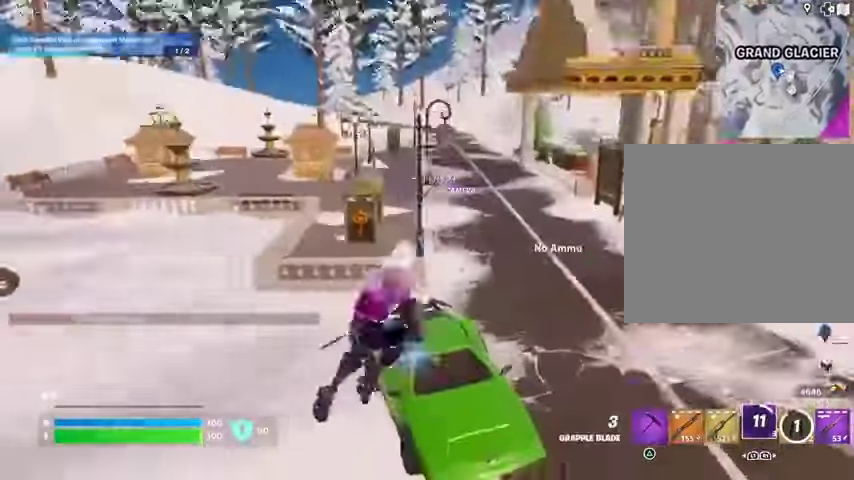
{"buttons": [], "left_stick": "up", "right_stick": "up-right", "events": [[33, "right_stick", "down"], [133, "right_stick", "center"], [200, "right_stick", "down-right"], [500, "right_stick", "up-right"]]}
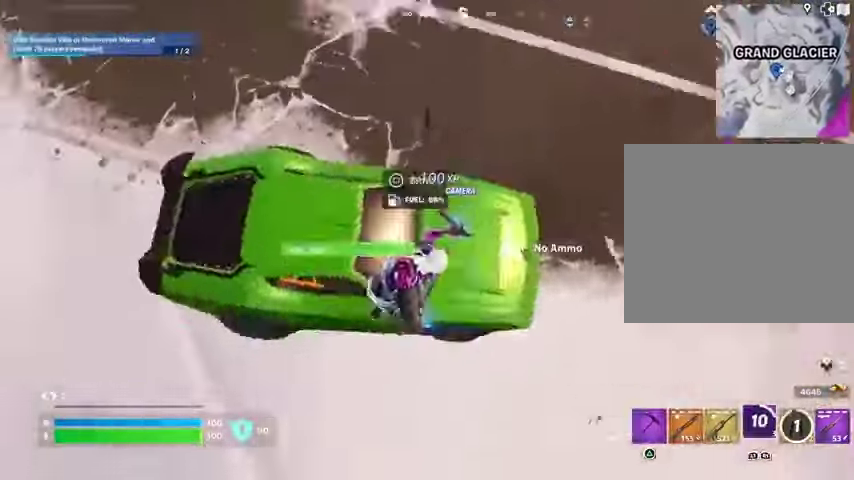
{"buttons": [], "left_stick": "right", "right_stick": "up-right", "events": [[33, "right_stick", "center"], [67, "SQUARE", "down"], [133, "SQUARE", "up"], [133, "left_stick", "right"], [233, "right_stick", "up-right"]]}
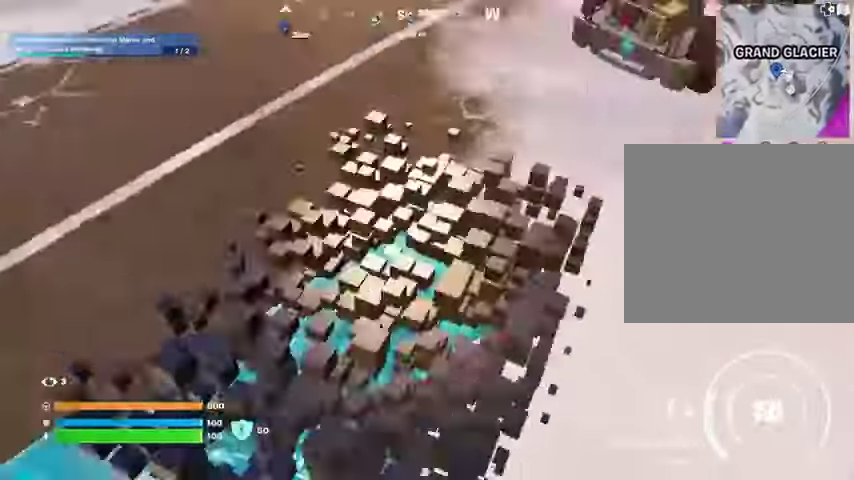
{"buttons": [], "left_stick": "right", "right_stick": "center", "events": [[233, "right_stick", "center"]]}
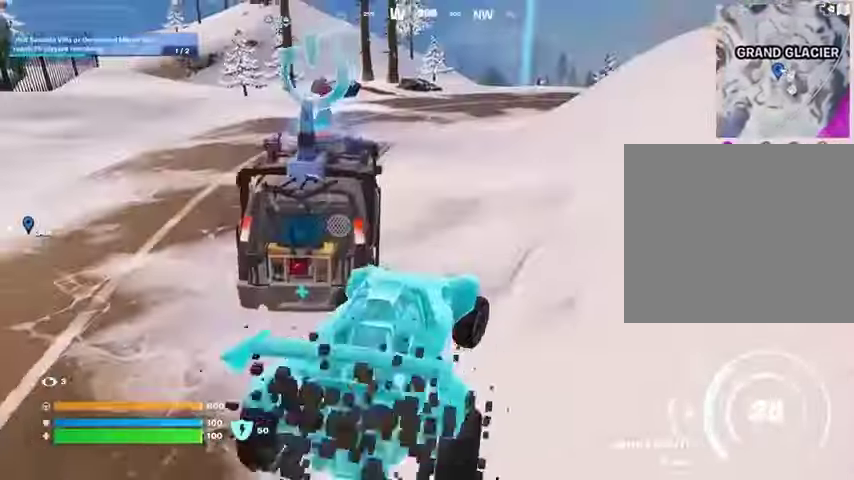
{"buttons": ["L3"], "left_stick": "up", "right_stick": "center", "events": [[67, "right_stick", "up-right"], [133, "right_stick", "center"], [167, "left_stick", "up"], [267, "L3", "down"]]}
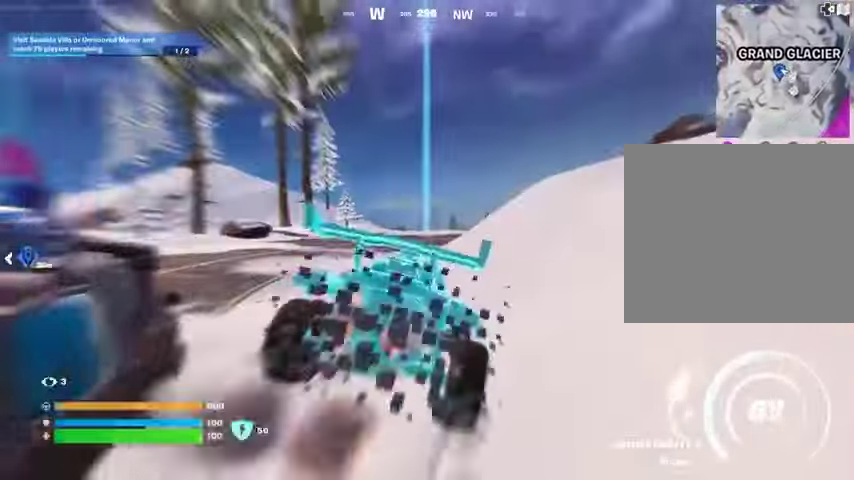
{"buttons": ["L3"], "left_stick": "up", "right_stick": "center", "events": []}
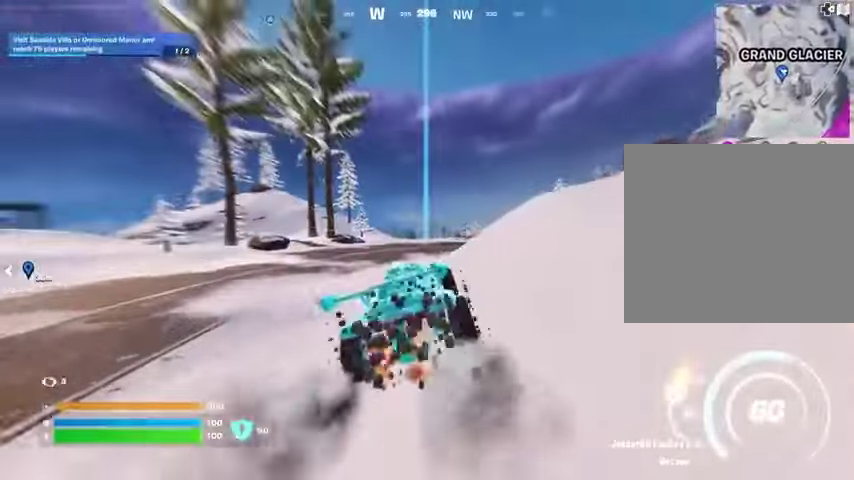
{"buttons": ["L3"], "left_stick": "up", "right_stick": "center", "events": []}
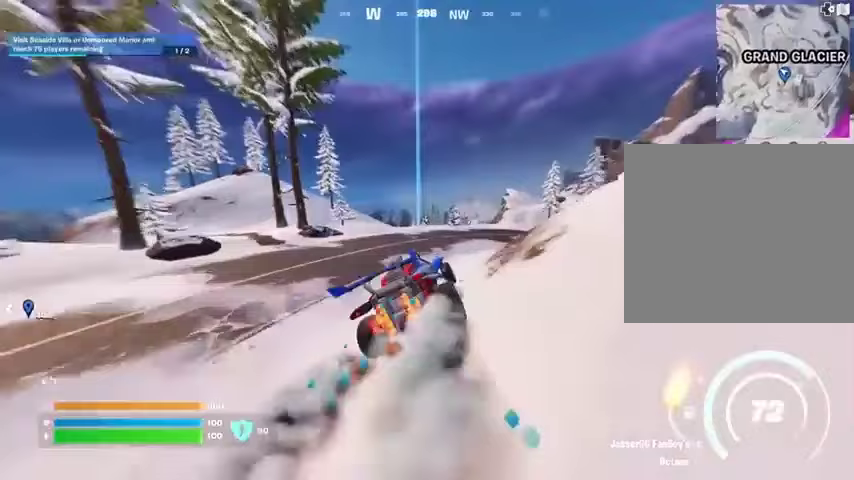
{"buttons": ["L3"], "left_stick": "up-left", "right_stick": "center", "events": [[367, "left_stick", "up-left"]]}
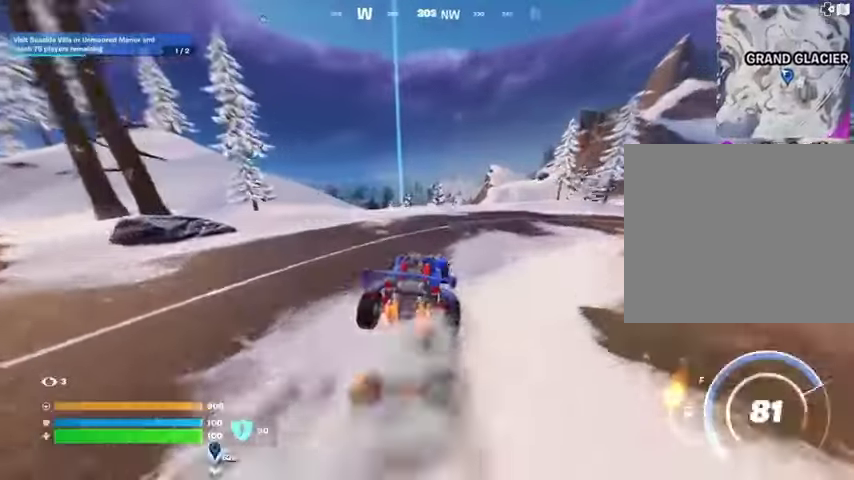
{"buttons": ["L3"], "left_stick": "up-left", "right_stick": "center", "events": []}
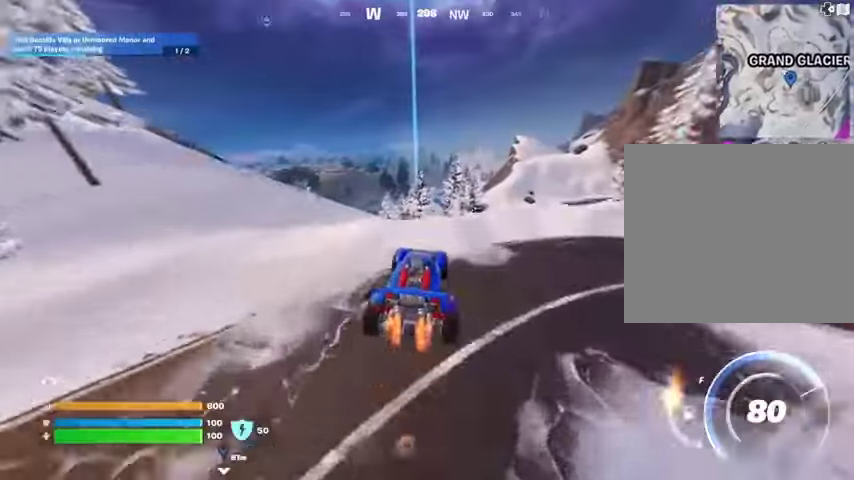
{"buttons": ["L3"], "left_stick": "up", "right_stick": "center", "events": [[267, "left_stick", "up"]]}
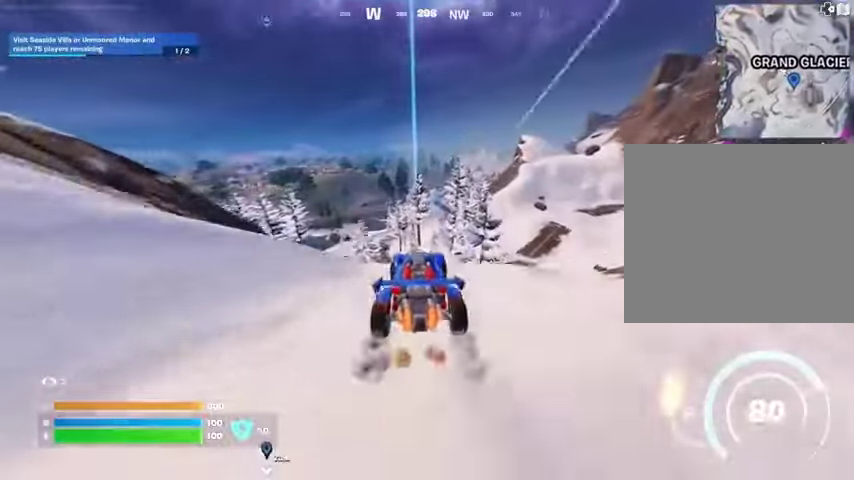
{"buttons": ["L3"], "left_stick": "up", "right_stick": "center", "events": []}
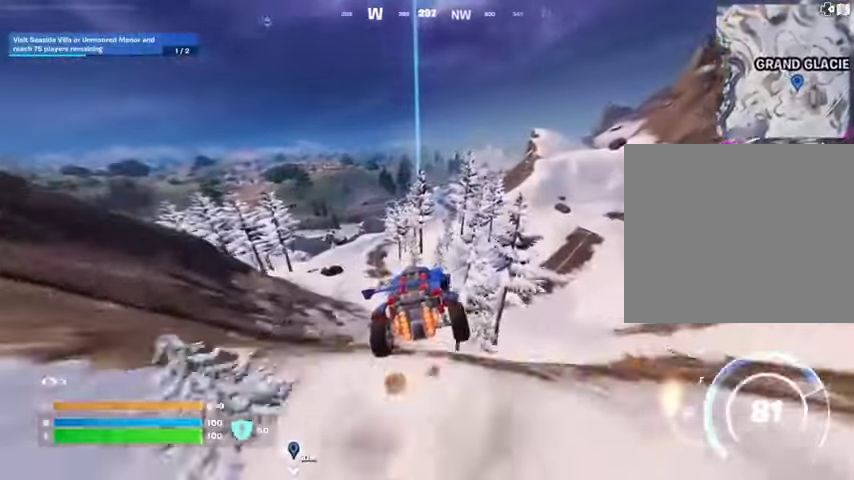
{"buttons": [], "left_stick": "right", "right_stick": "center", "events": [[467, "L3", "up"], [467, "left_stick", "right"]]}
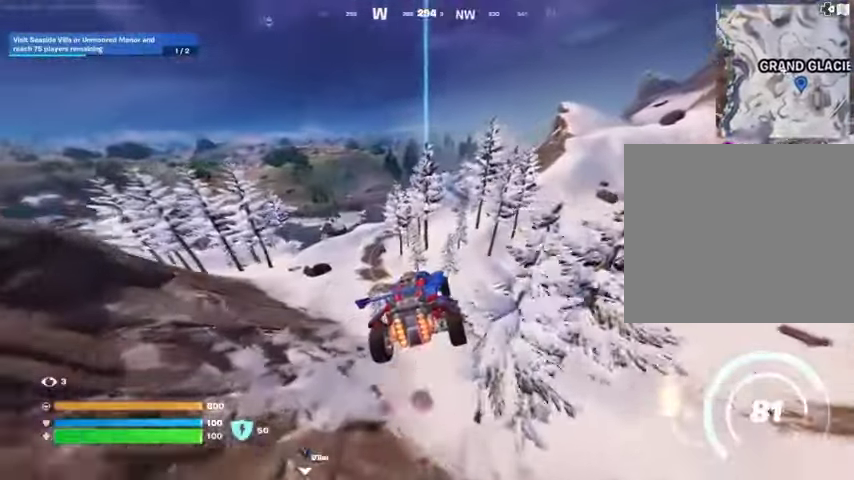
{"buttons": [], "left_stick": "down-right", "right_stick": "center", "events": [[200, "left_stick", "down-right"]]}
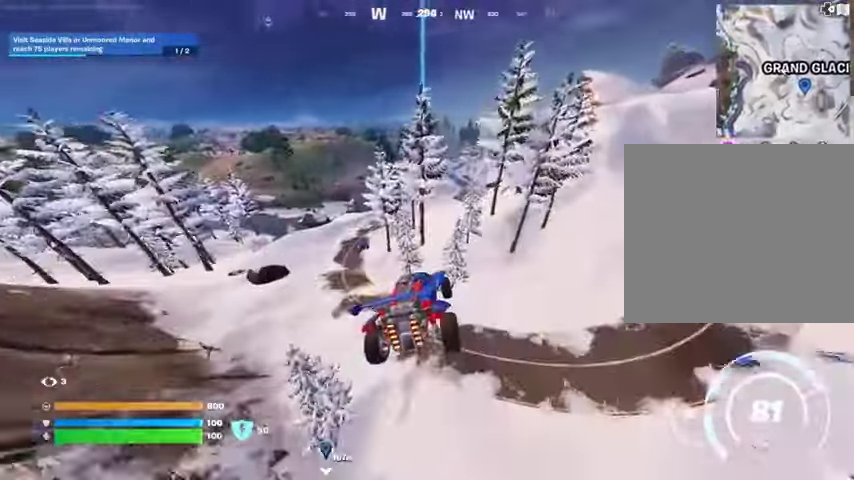
{"buttons": [], "left_stick": "up-right", "right_stick": "center", "events": [[333, "left_stick", "right"], [433, "left_stick", "up-right"]]}
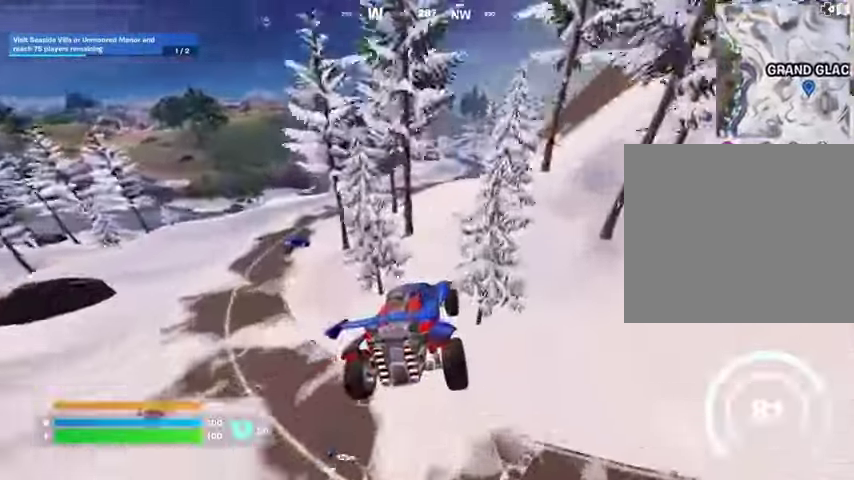
{"buttons": ["L3"], "left_stick": "up-right", "right_stick": "center", "events": [[200, "L3", "down"], [367, "right_stick", "up"], [500, "right_stick", "center"]]}
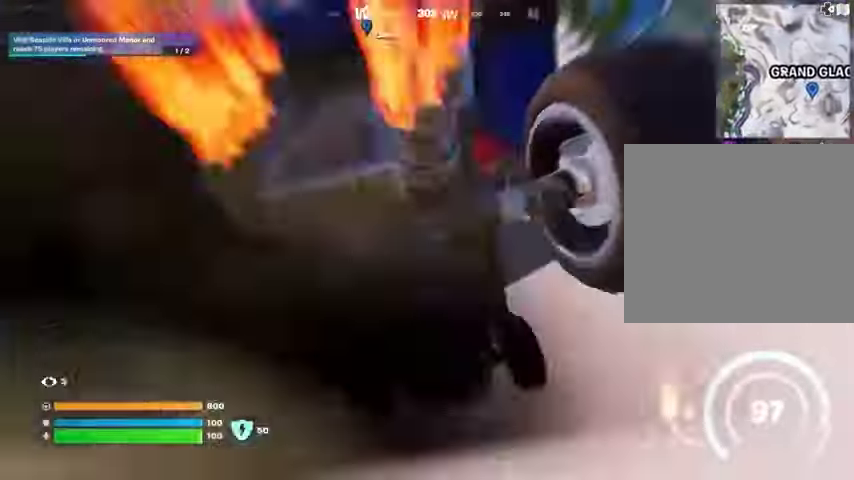
{"buttons": ["L3"], "left_stick": "up", "right_stick": "center", "events": [[133, "right_stick", "down"], [267, "right_stick", "center"], [467, "left_stick", "up"]]}
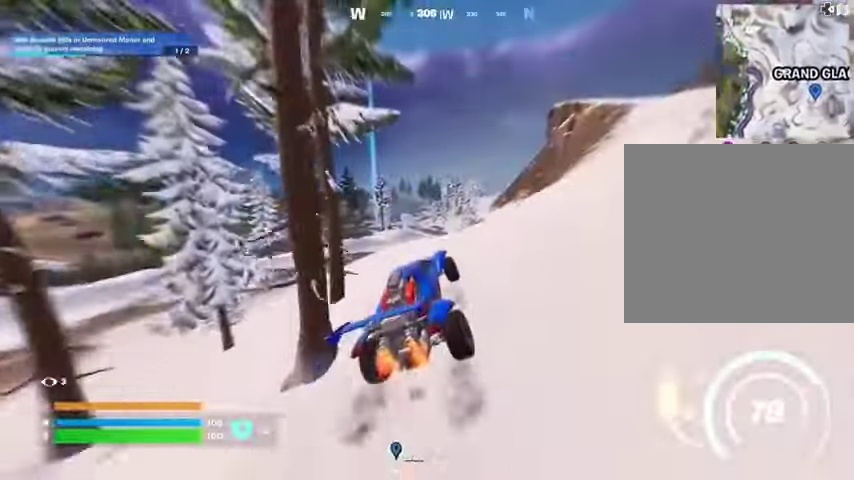
{"buttons": ["L3"], "left_stick": "up", "right_stick": "center", "events": []}
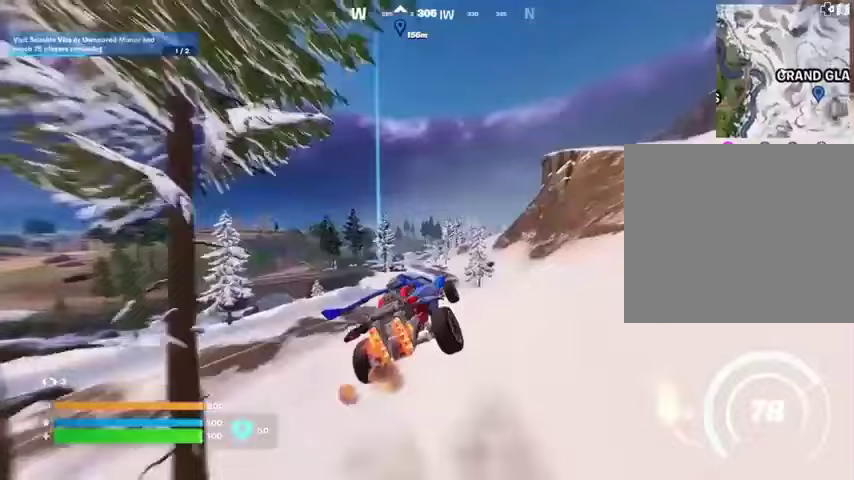
{"buttons": ["L3"], "left_stick": "up-right", "right_stick": "center", "events": [[100, "left_stick", "up-right"]]}
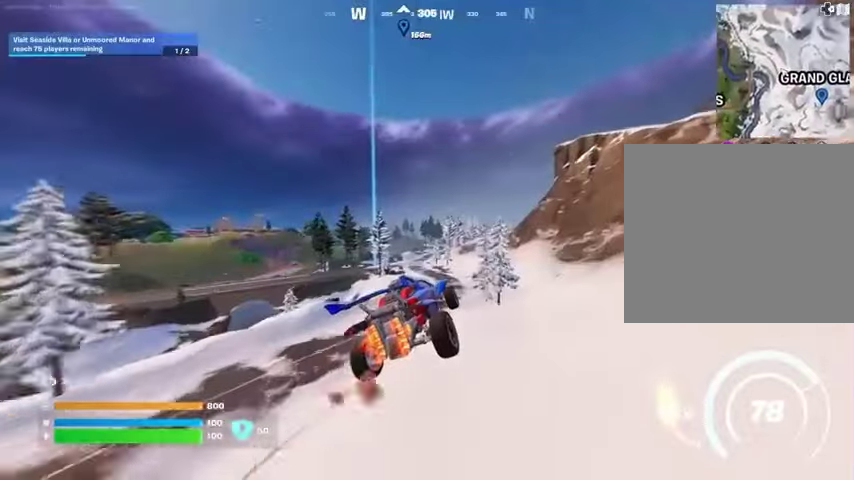
{"buttons": ["L3"], "left_stick": "up-right", "right_stick": "center", "events": []}
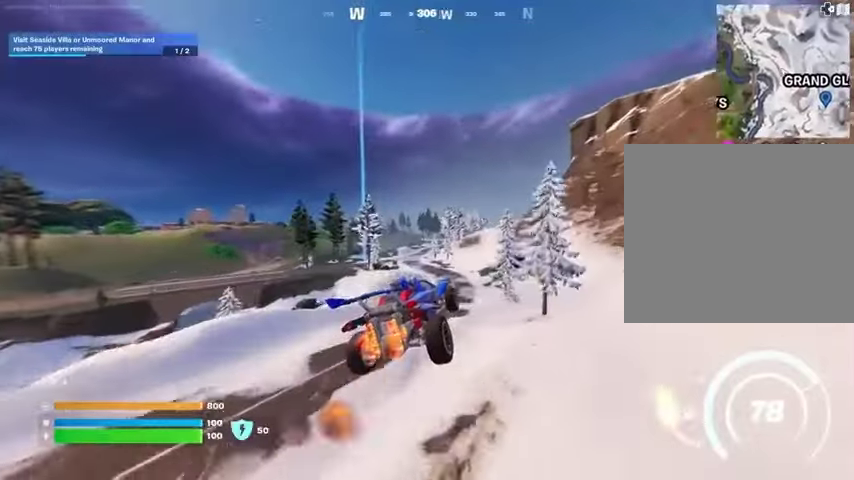
{"buttons": ["L3"], "left_stick": "up-left", "right_stick": "center", "events": [[333, "left_stick", "up"], [500, "left_stick", "up-left"]]}
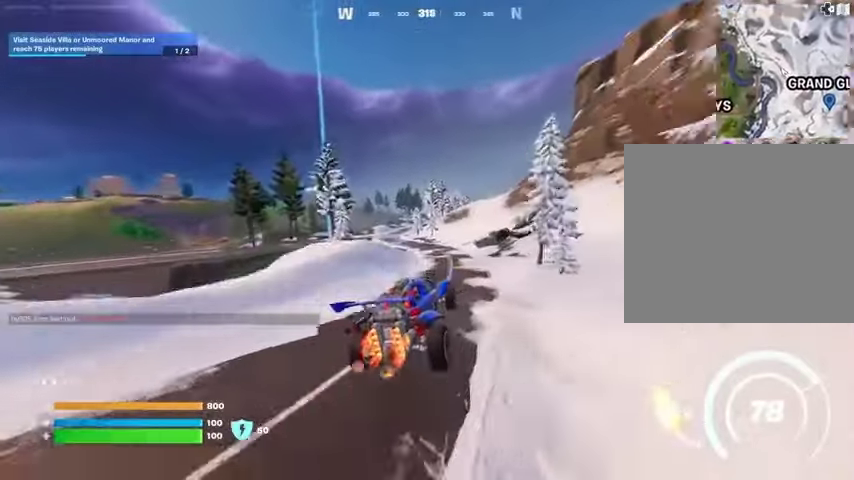
{"buttons": ["L3"], "left_stick": "up-left", "right_stick": "center", "events": []}